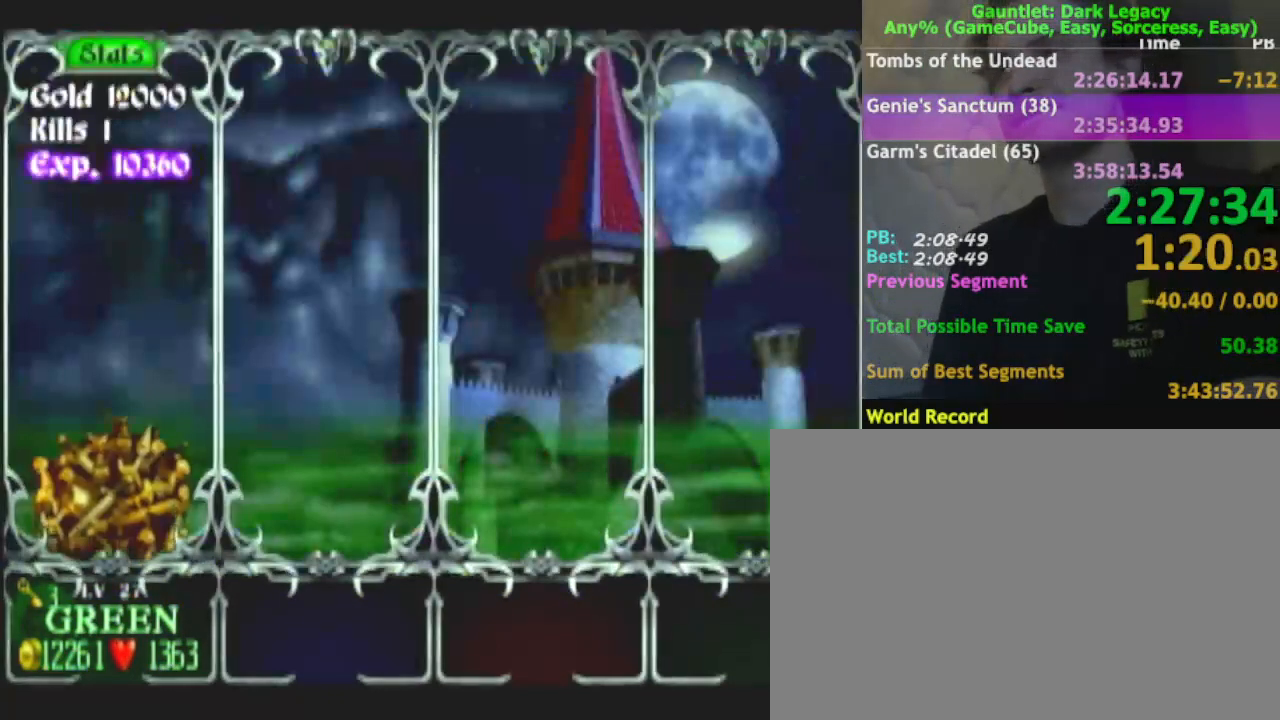
Gameplay with a controller (Nintendo layout); each line is a JSON object with the inputs held at the frame after it. "events" lists button and stick changes between this image and that frame as [ms after this image, input, new state], when the widget could be followed in between. Not read: L3 R3.
{"buttons": ["A"], "left_stick": "center", "right_stick": "center", "events": [[333, "A", "down"]]}
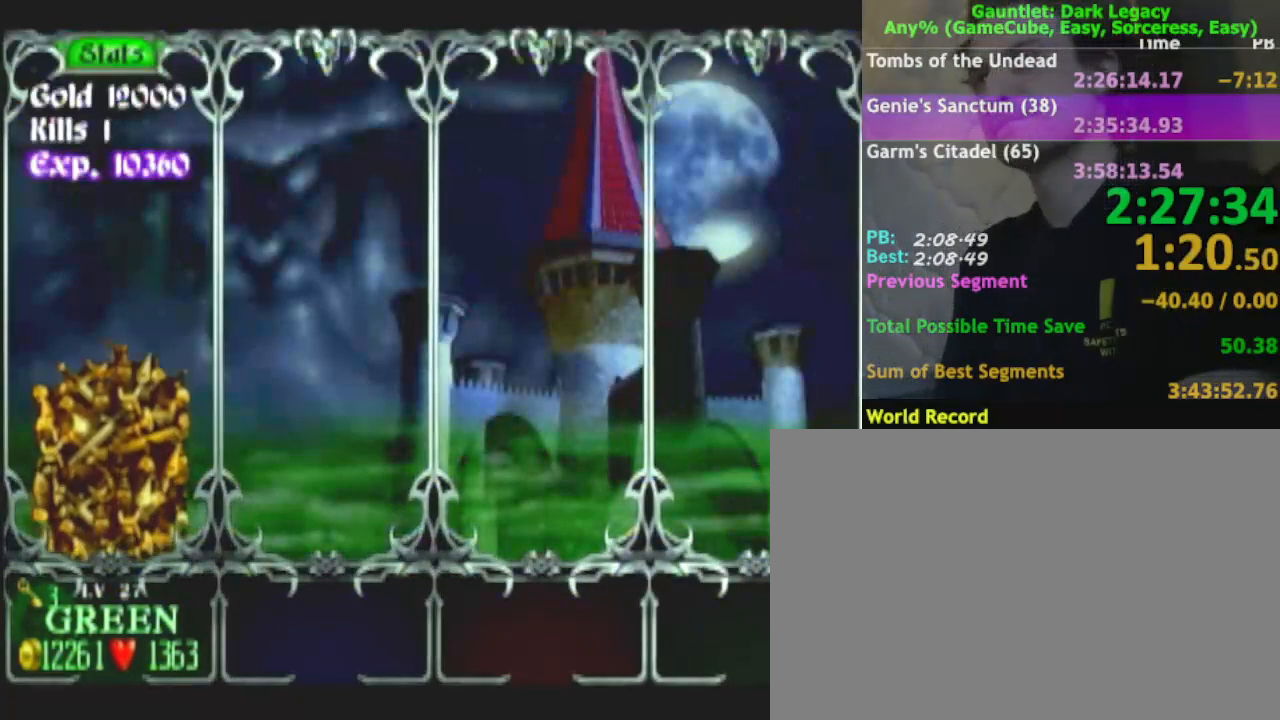
{"buttons": [], "left_stick": "center", "right_stick": "center", "events": [[50, "A", "up"], [100, "A", "down"], [200, "A", "up"], [250, "A", "down"], [333, "A", "up"]]}
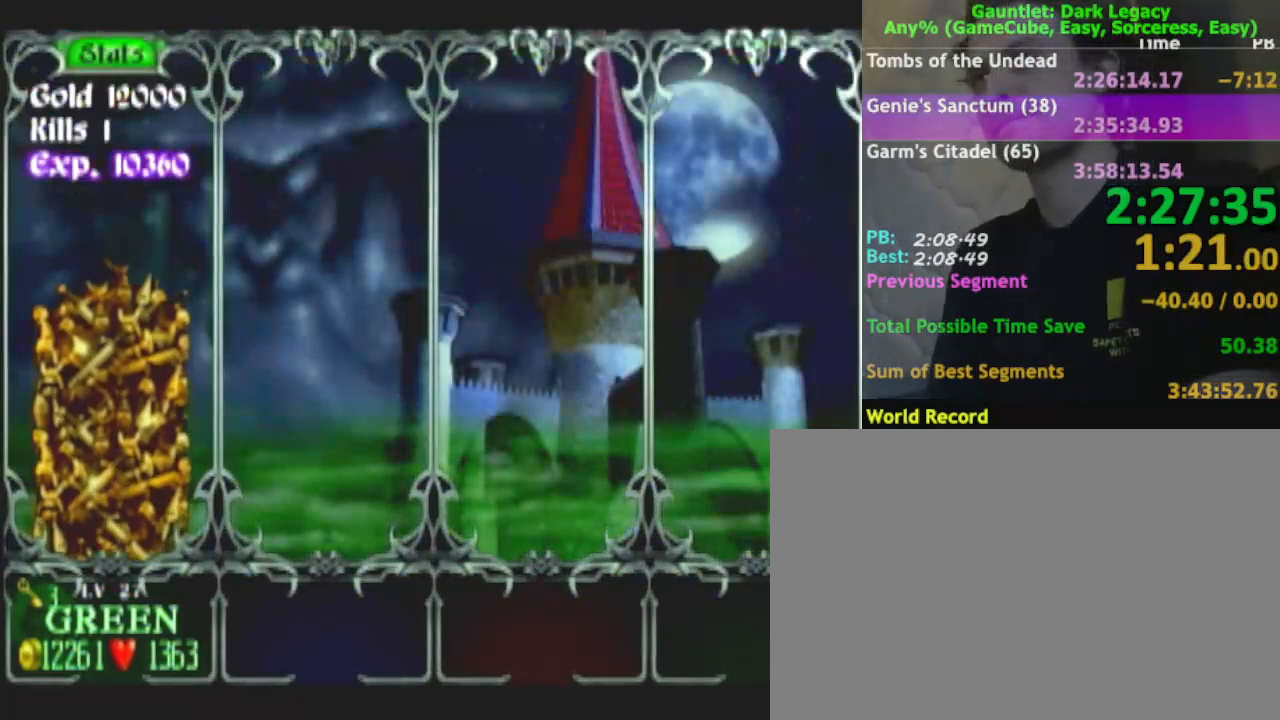
{"buttons": ["A"], "left_stick": "center", "right_stick": "center", "events": [[67, "A", "down"], [150, "A", "up"], [217, "A", "down"], [300, "A", "up"], [383, "A", "down"]]}
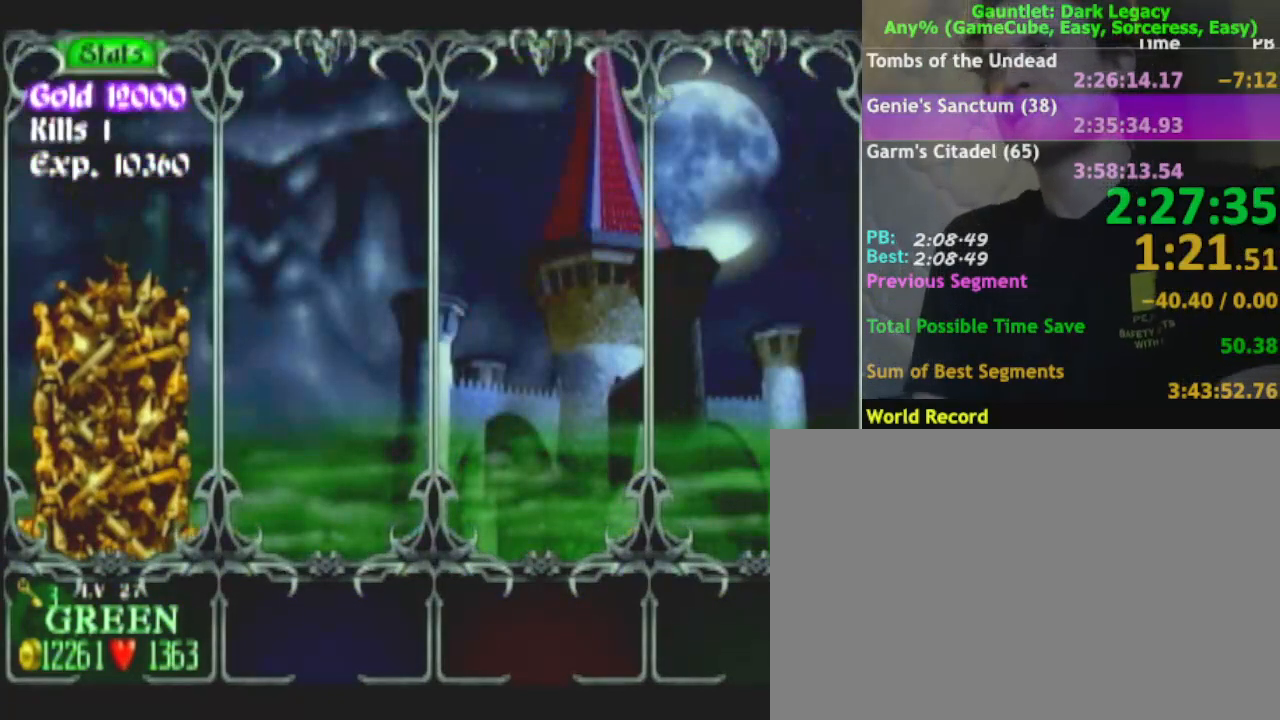
{"buttons": [], "left_stick": "center", "right_stick": "center", "events": [[117, "A", "up"], [200, "A", "down"], [267, "A", "up"], [350, "A", "down"], [450, "A", "up"]]}
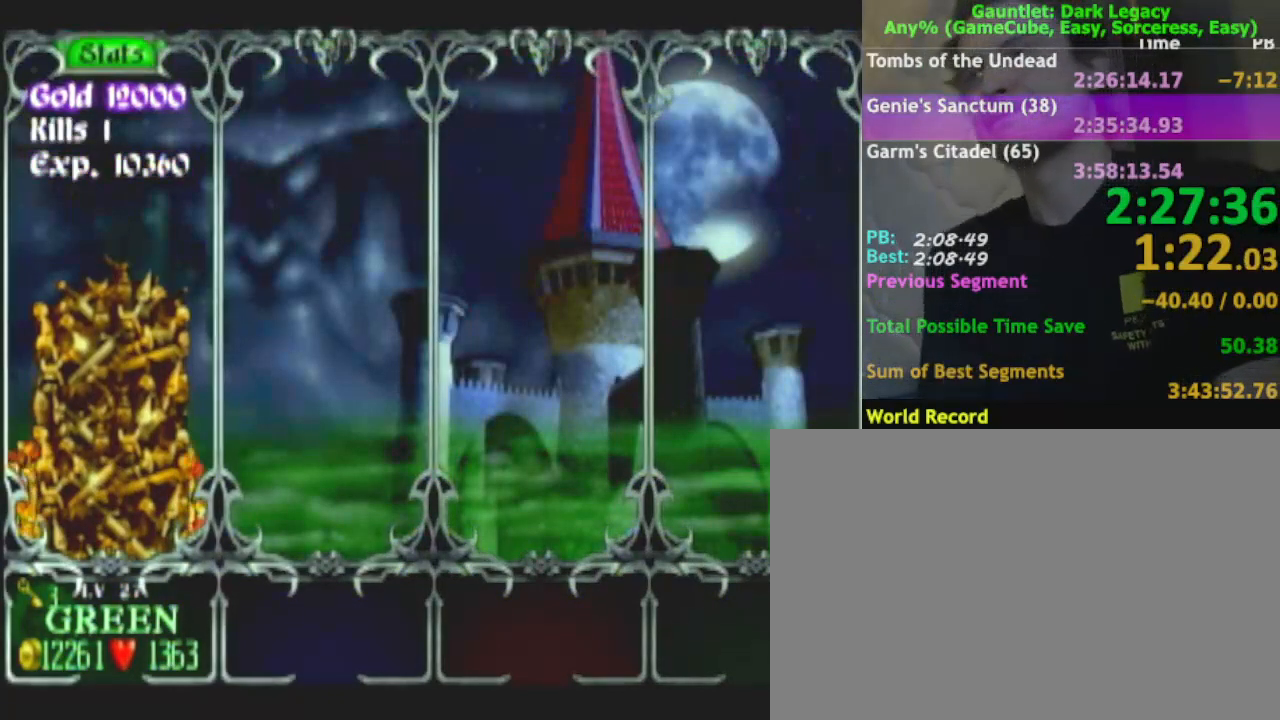
{"buttons": ["A"], "left_stick": "center", "right_stick": "center", "events": [[17, "A", "down"], [83, "A", "up"], [217, "A", "down"], [300, "A", "up"], [500, "A", "down"]]}
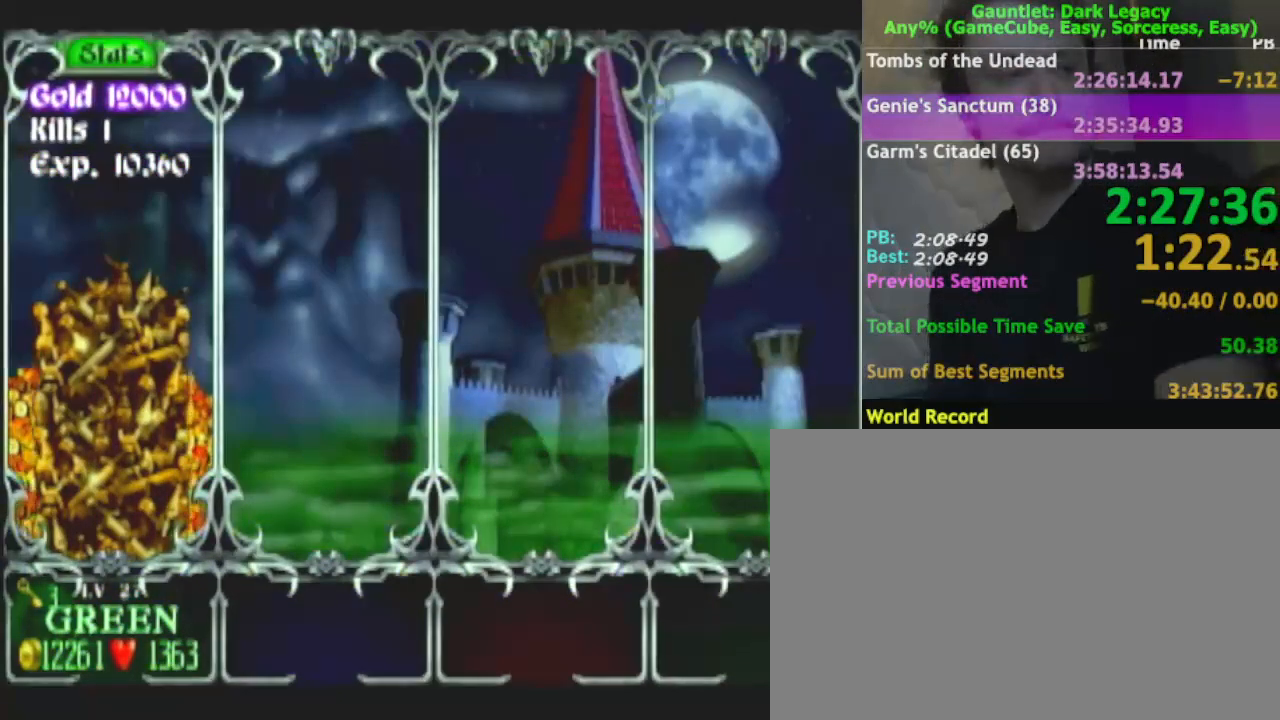
{"buttons": ["A"], "left_stick": "center", "right_stick": "center", "events": [[100, "A", "up"], [183, "A", "down"], [233, "A", "up"], [300, "A", "down"]]}
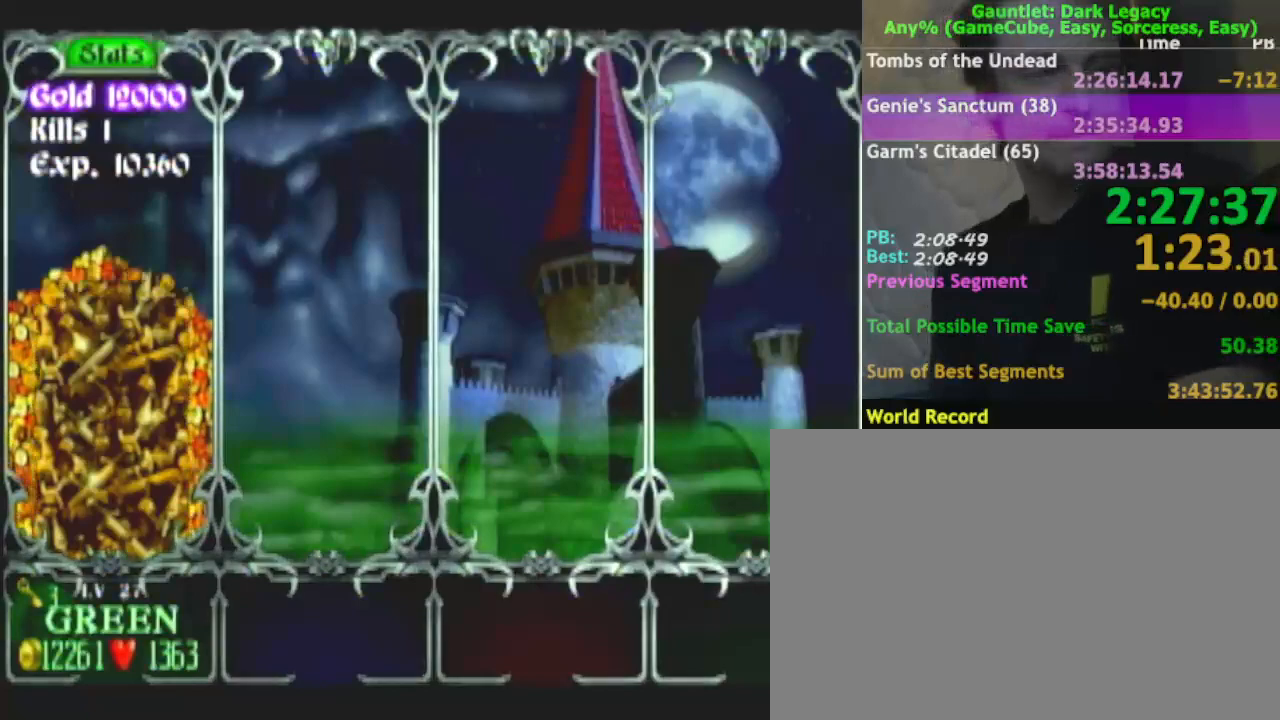
{"buttons": ["A"], "left_stick": "center", "right_stick": "center", "events": [[67, "A", "up"], [500, "A", "down"]]}
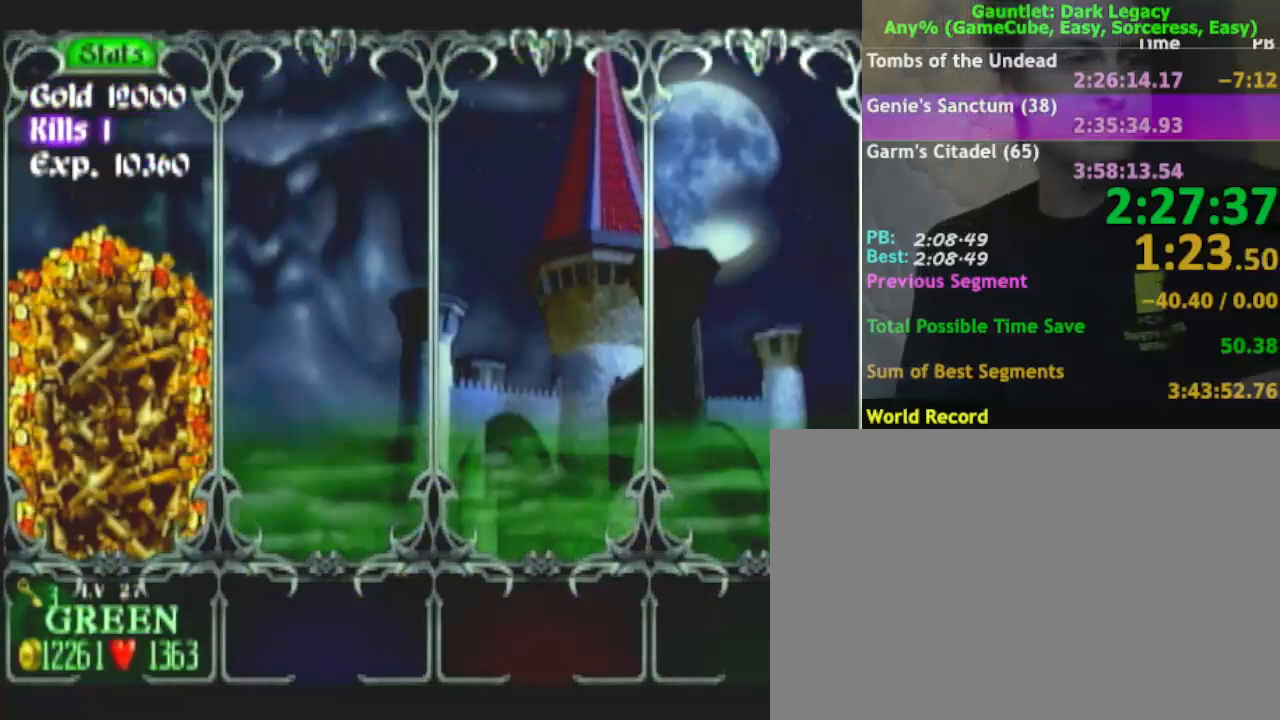
{"buttons": [], "left_stick": "center", "right_stick": "center", "events": [[100, "A", "up"], [250, "A", "down"], [300, "A", "up"], [400, "A", "down"], [500, "A", "up"]]}
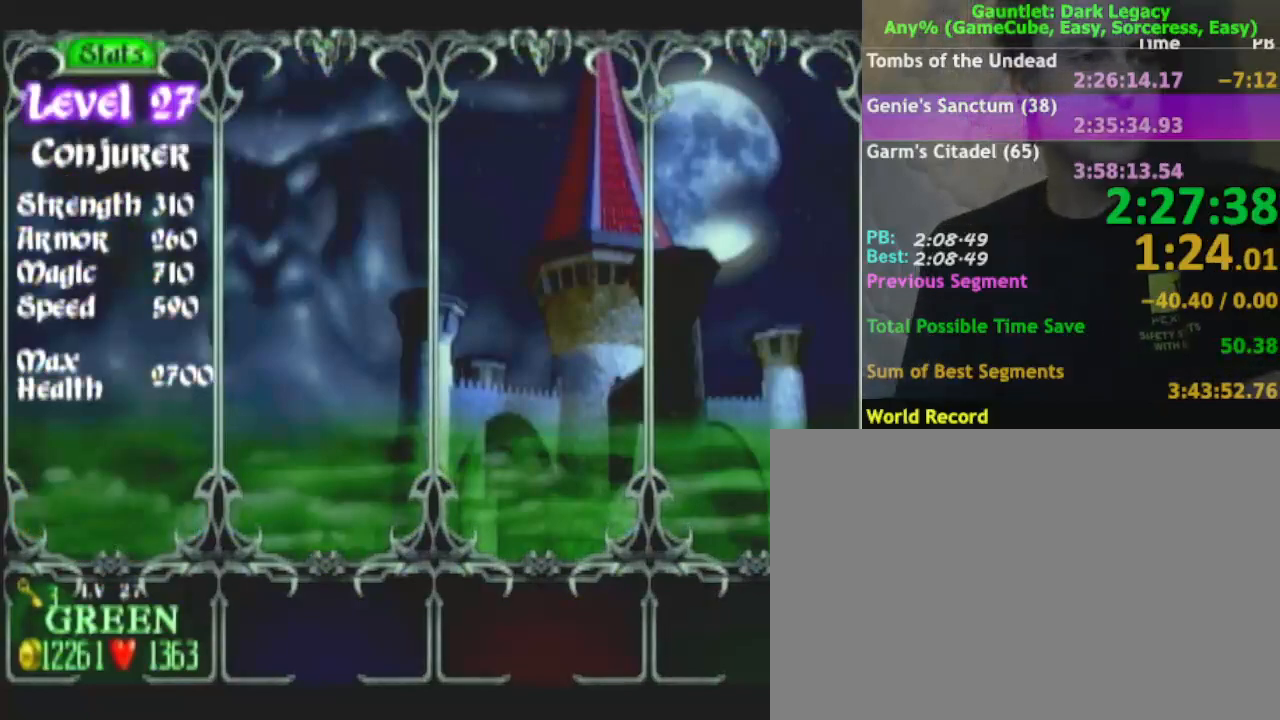
{"buttons": [], "left_stick": "center", "right_stick": "center", "events": [[100, "A", "down"], [250, "A", "up"], [317, "A", "down"], [400, "A", "up"]]}
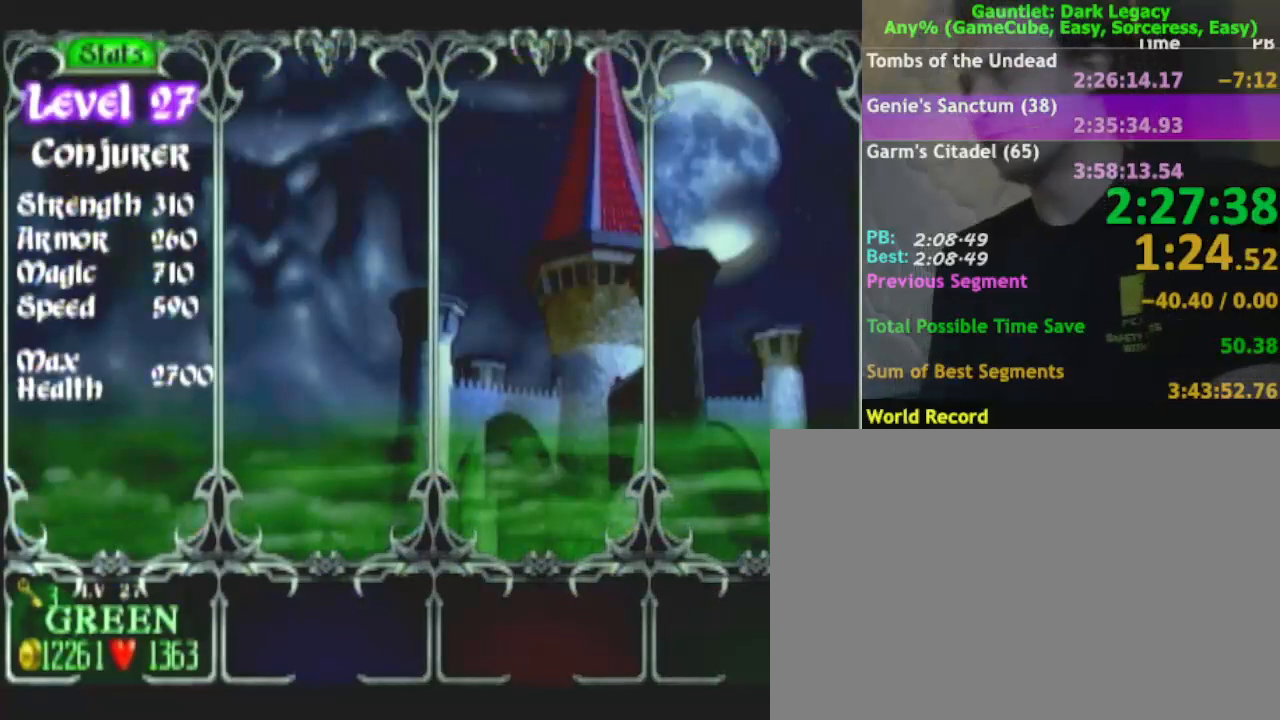
{"buttons": [], "left_stick": "center", "right_stick": "center", "events": [[17, "A", "down"], [100, "A", "up"], [200, "A", "down"], [283, "A", "up"], [417, "A", "down"], [467, "A", "up"]]}
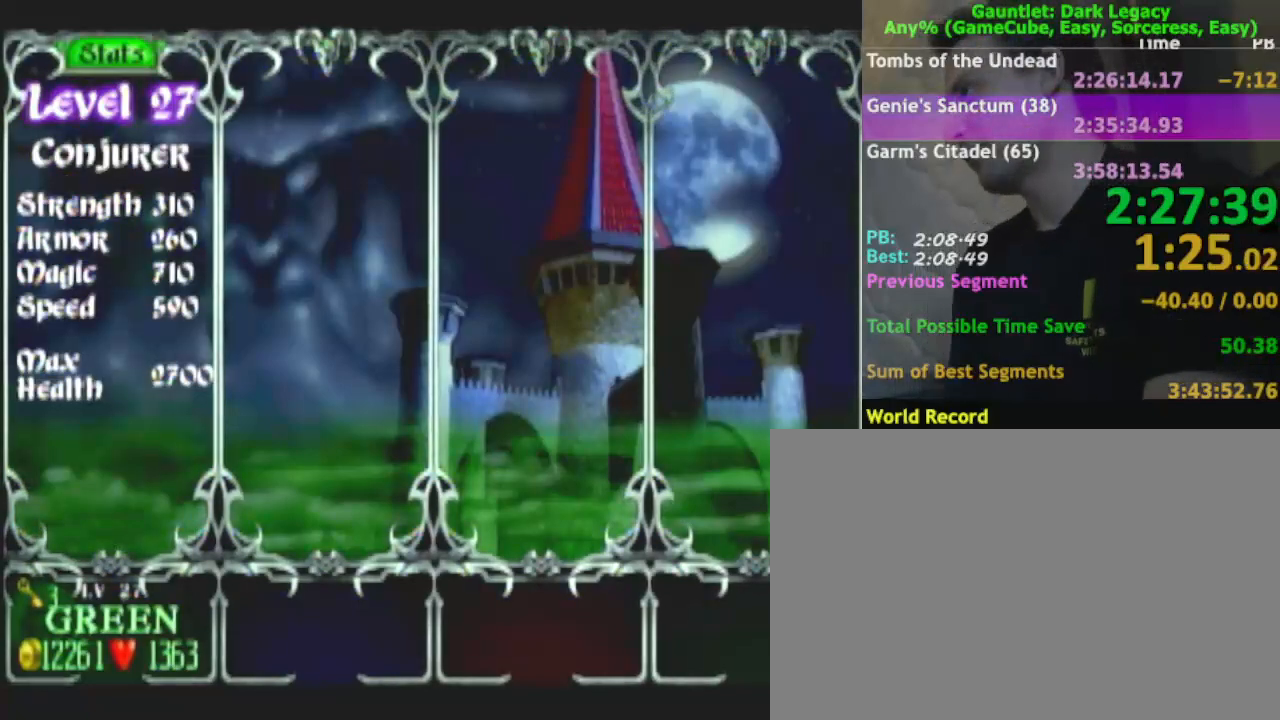
{"buttons": [], "left_stick": "center", "right_stick": "center", "events": [[67, "A", "down"], [150, "A", "up"], [250, "A", "down"], [317, "A", "up"]]}
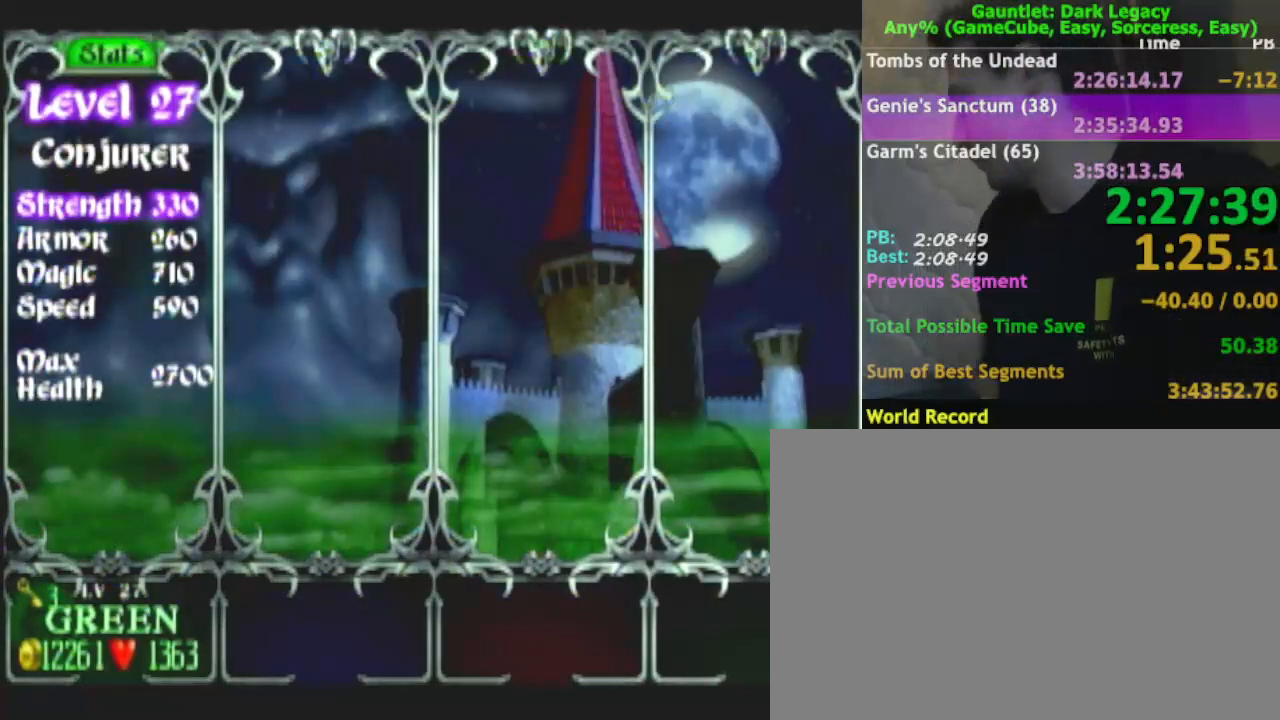
{"buttons": ["A"], "left_stick": "center", "right_stick": "center", "events": [[167, "A", "down"], [233, "A", "up"], [350, "A", "down"], [417, "A", "up"], [500, "A", "down"]]}
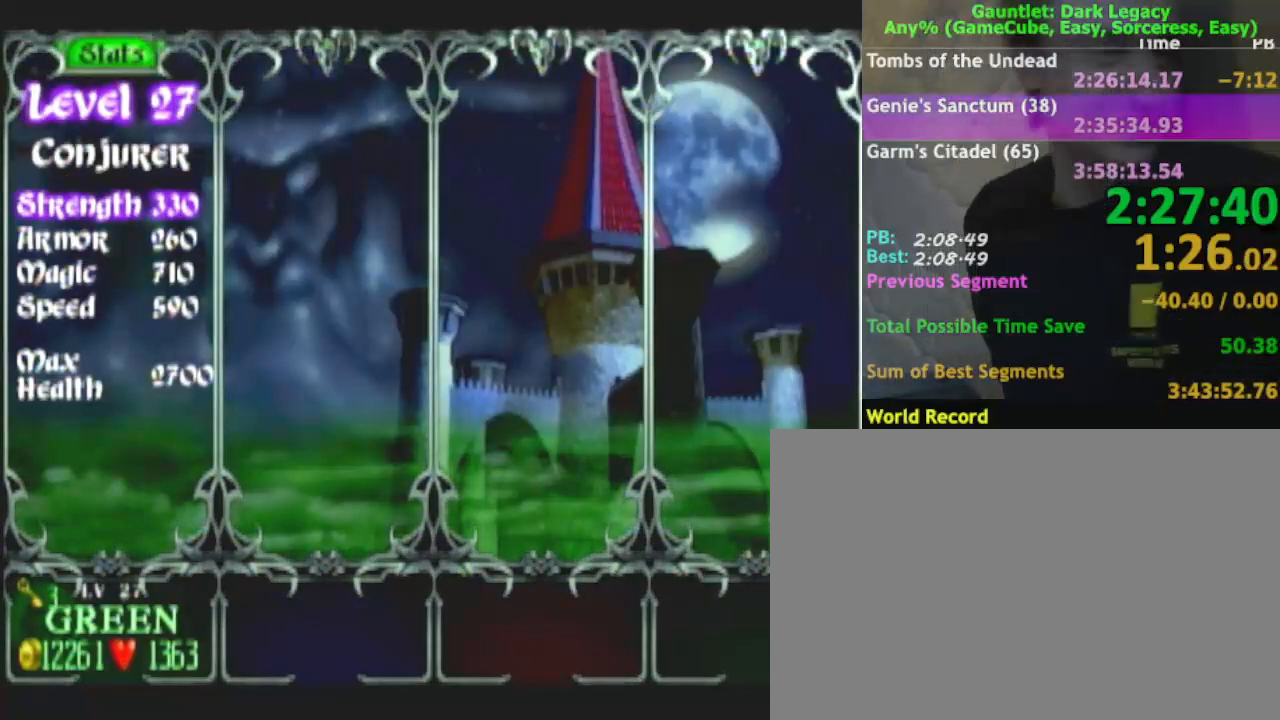
{"buttons": [], "left_stick": "center", "right_stick": "center", "events": [[117, "A", "up"], [183, "A", "down"], [283, "A", "up"]]}
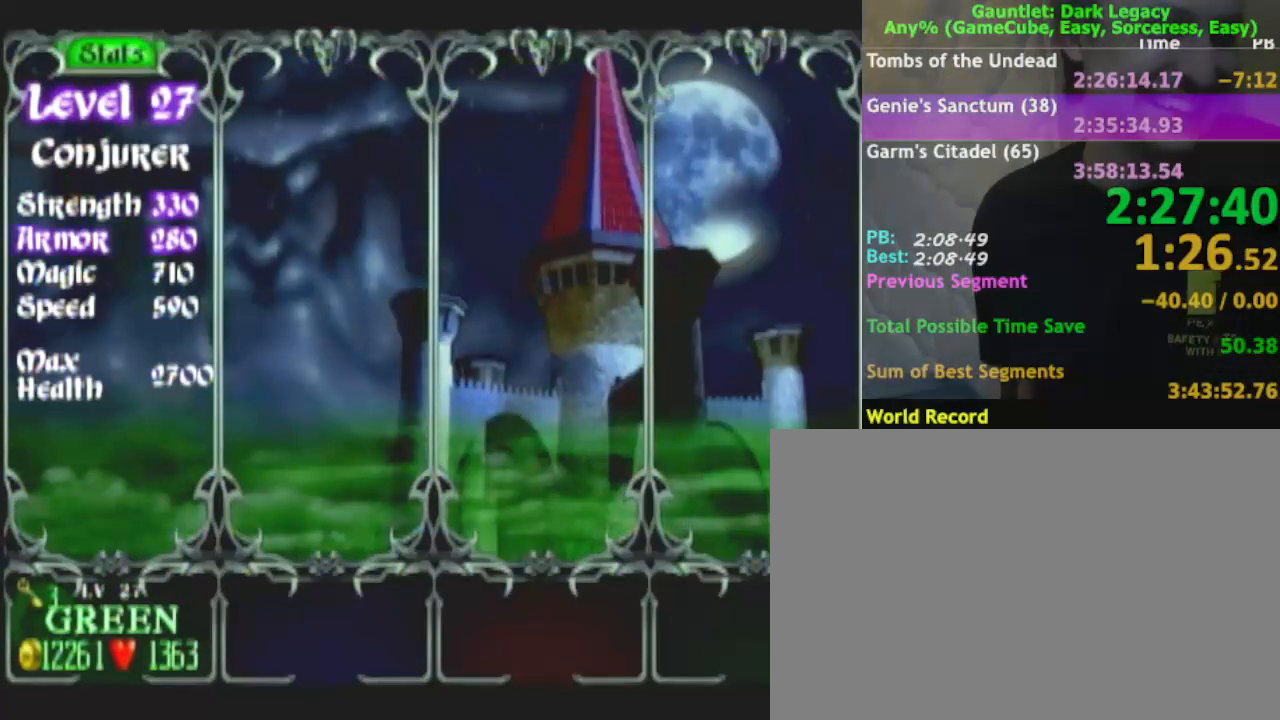
{"buttons": ["A"], "left_stick": "center", "right_stick": "center", "events": [[83, "A", "down"], [167, "A", "up"], [250, "A", "down"], [367, "A", "up"], [450, "A", "down"]]}
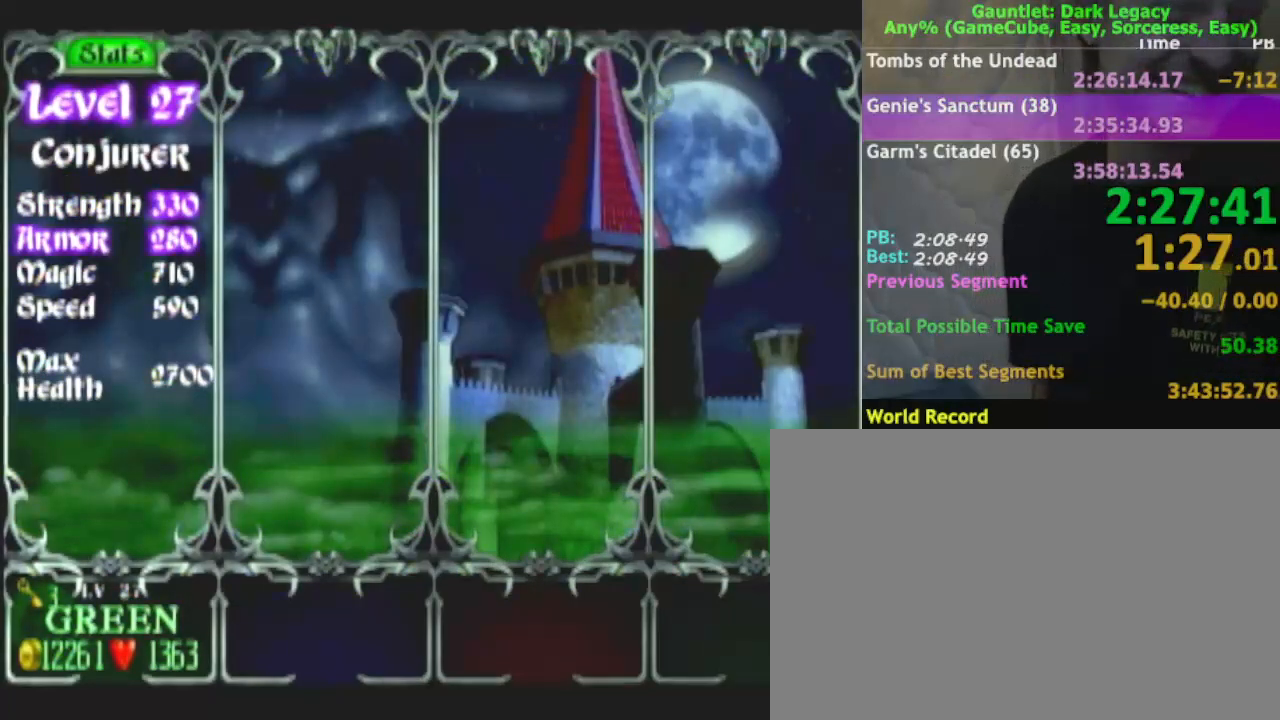
{"buttons": ["A"], "left_stick": "center", "right_stick": "center", "events": [[50, "A", "up"], [117, "A", "down"], [200, "A", "up"], [300, "A", "down"], [400, "A", "up"], [483, "A", "down"]]}
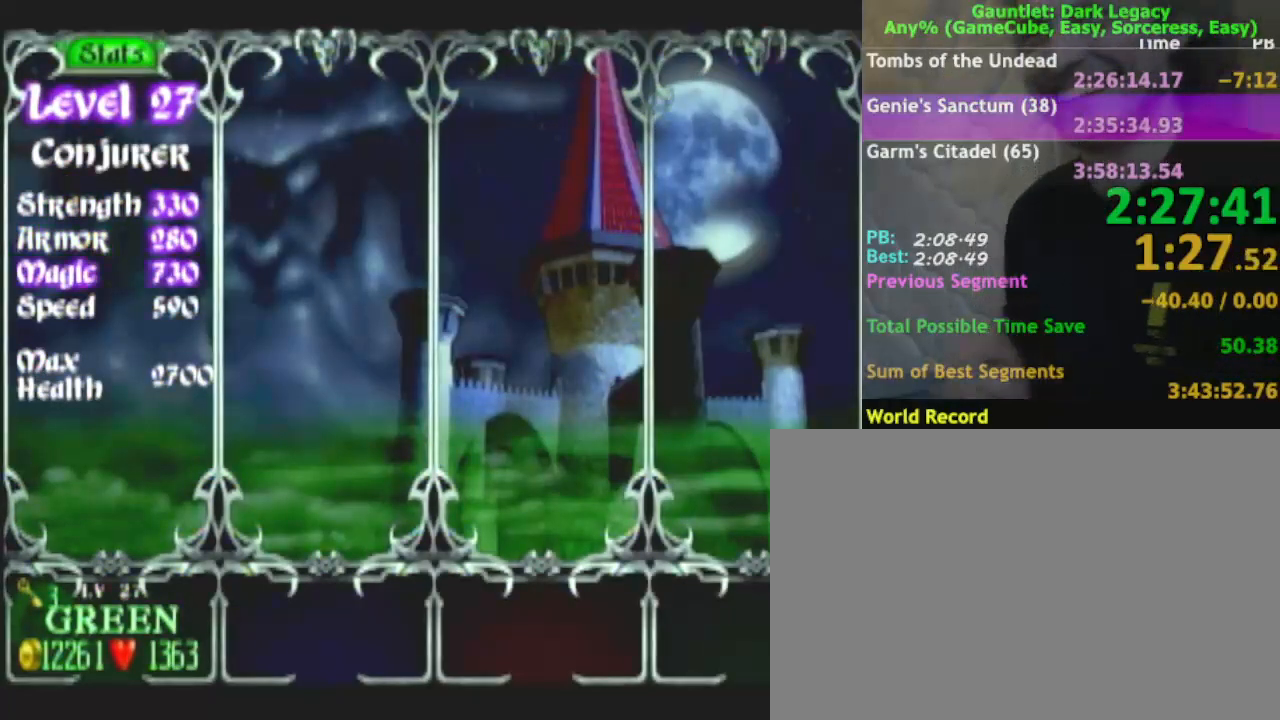
{"buttons": ["A"], "left_stick": "center", "right_stick": "center", "events": [[50, "A", "up"], [150, "A", "down"], [217, "A", "up"], [300, "A", "down"], [367, "A", "up"], [467, "A", "down"]]}
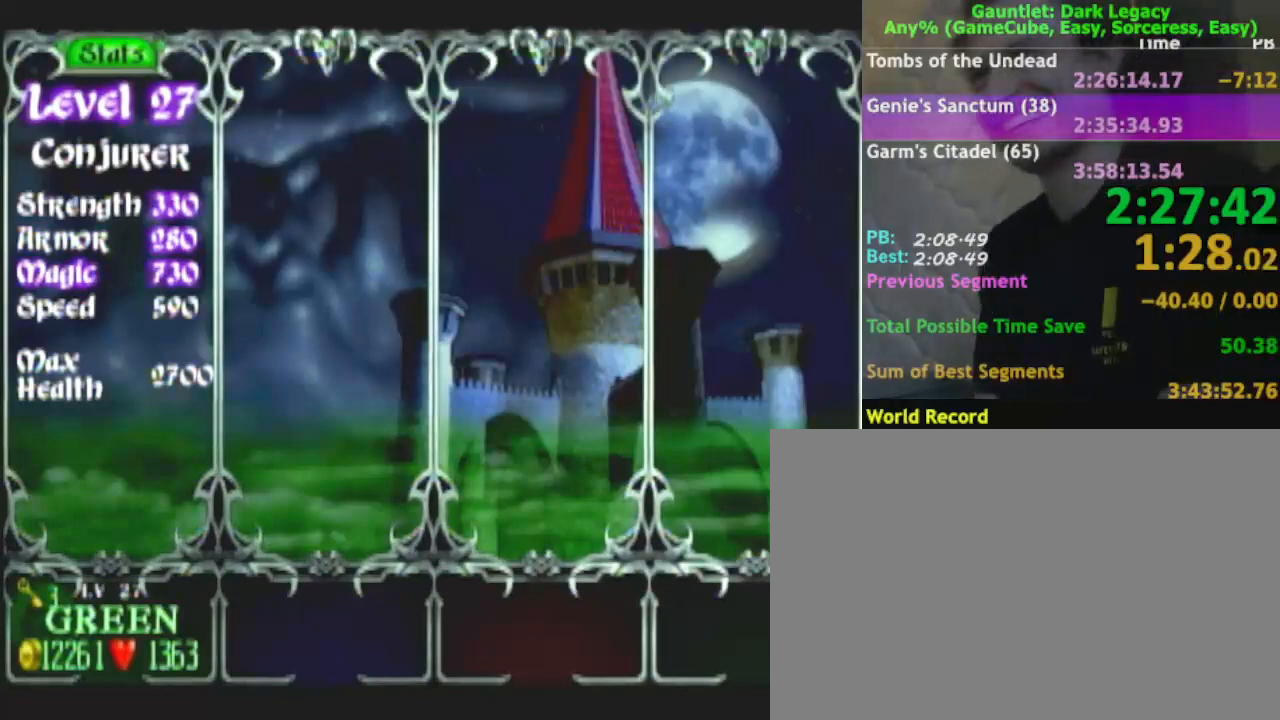
{"buttons": ["A"], "left_stick": "center", "right_stick": "center", "events": [[33, "A", "up"], [117, "A", "down"], [183, "A", "up"], [250, "A", "down"], [317, "A", "up"], [417, "A", "down"]]}
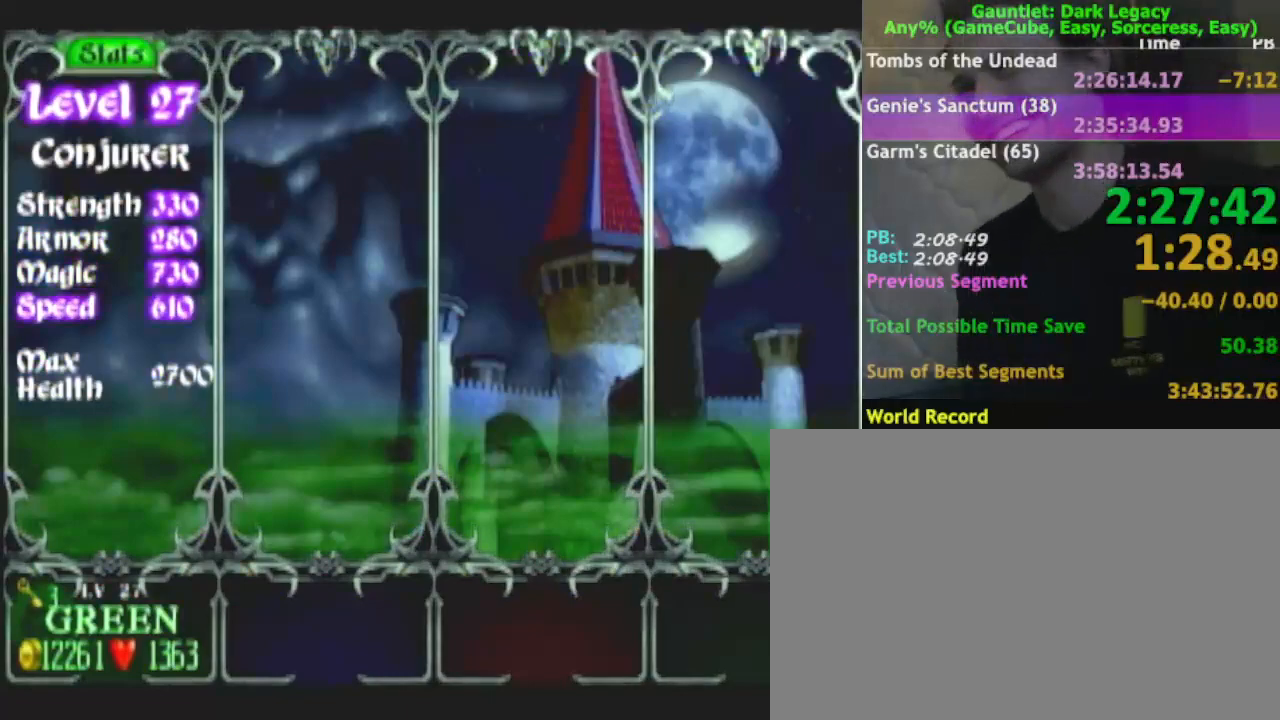
{"buttons": [], "left_stick": "center", "right_stick": "center", "events": [[50, "A", "up"], [100, "A", "down"], [167, "A", "up"], [217, "A", "down"], [283, "A", "up"], [350, "A", "down"], [400, "A", "up"]]}
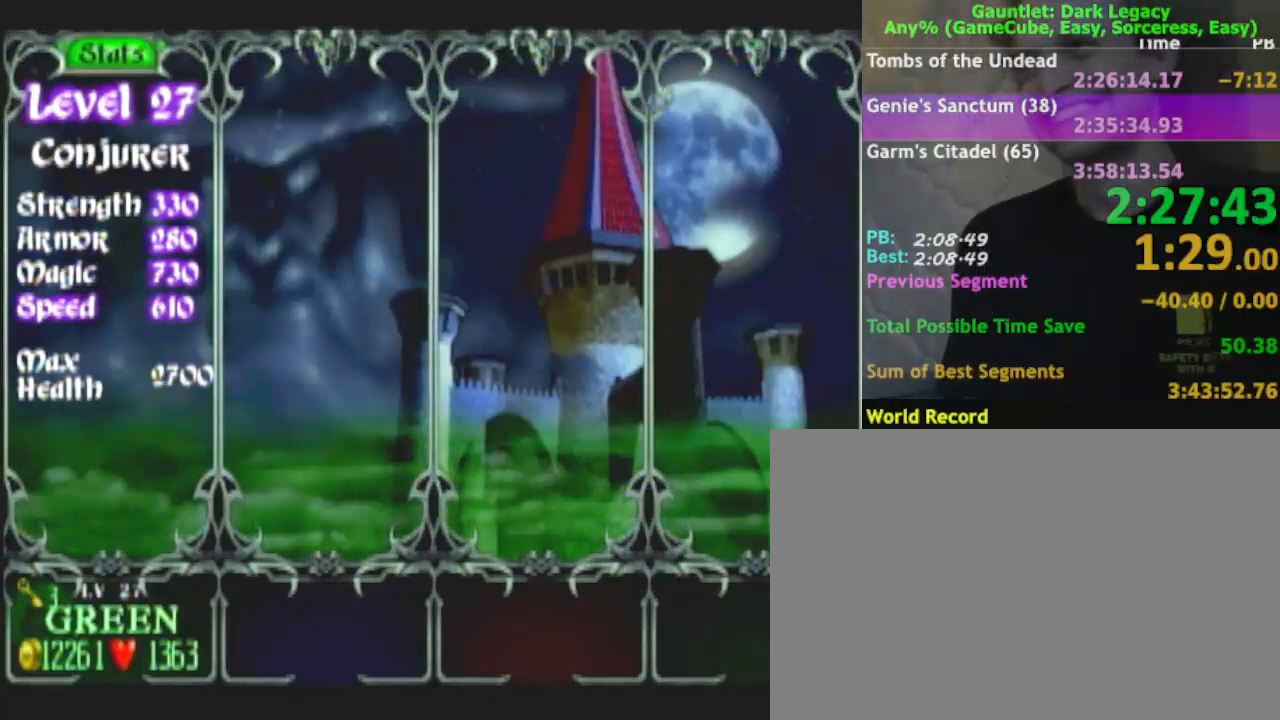
{"buttons": [], "left_stick": "center", "right_stick": "center", "events": [[67, "A", "down"], [117, "A", "up"], [183, "A", "down"], [233, "A", "up"], [433, "A", "down"], [483, "A", "up"]]}
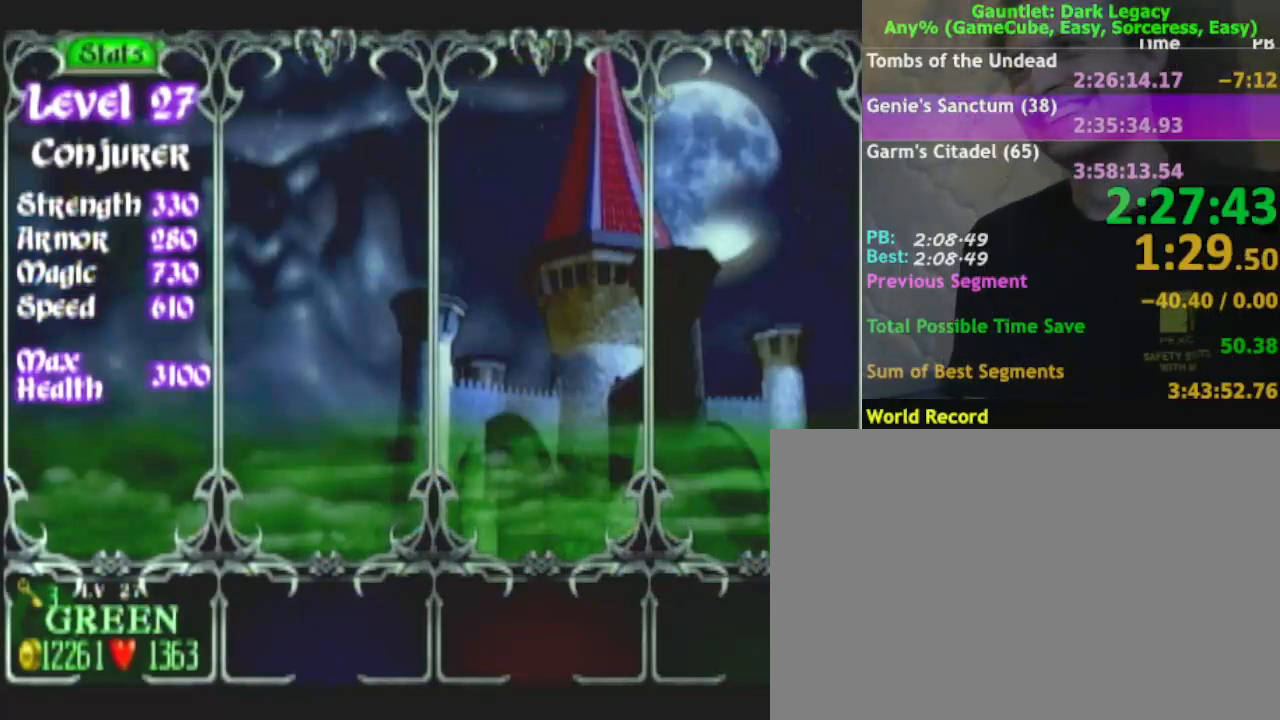
{"buttons": [], "left_stick": "center", "right_stick": "center", "events": [[317, "A", "down"], [367, "A", "up"], [433, "A", "down"], [483, "A", "up"]]}
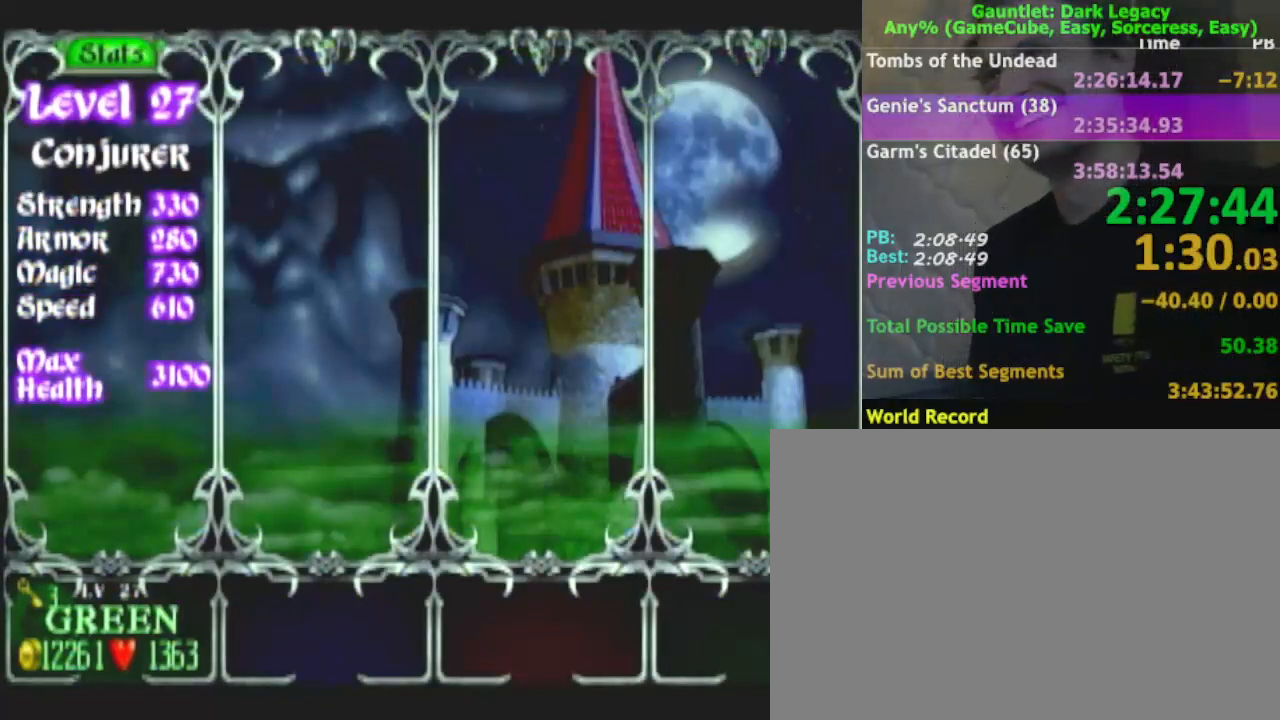
{"buttons": [], "left_stick": "center", "right_stick": "center", "events": [[183, "A", "down"], [233, "A", "up"], [433, "A", "down"], [500, "A", "up"]]}
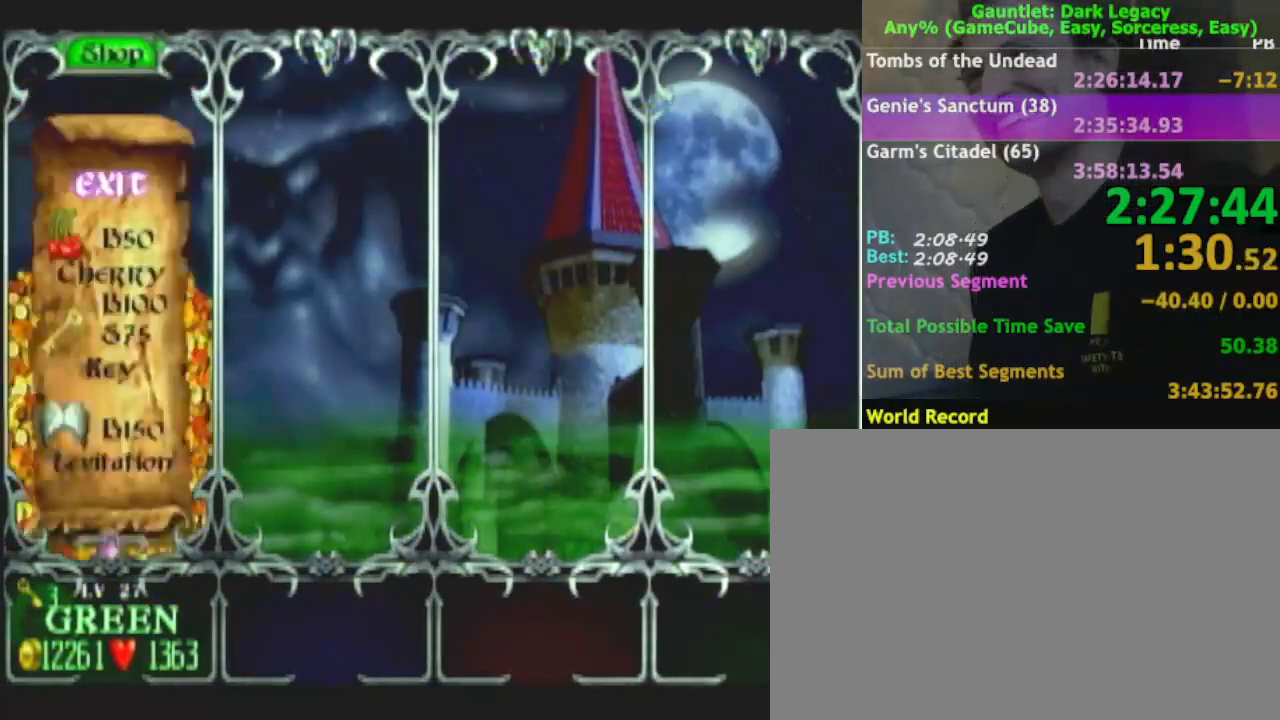
{"buttons": [], "left_stick": "center", "right_stick": "center", "events": [[67, "A", "down"], [117, "A", "up"], [200, "A", "down"], [267, "A", "up"], [350, "A", "down"], [400, "A", "up"]]}
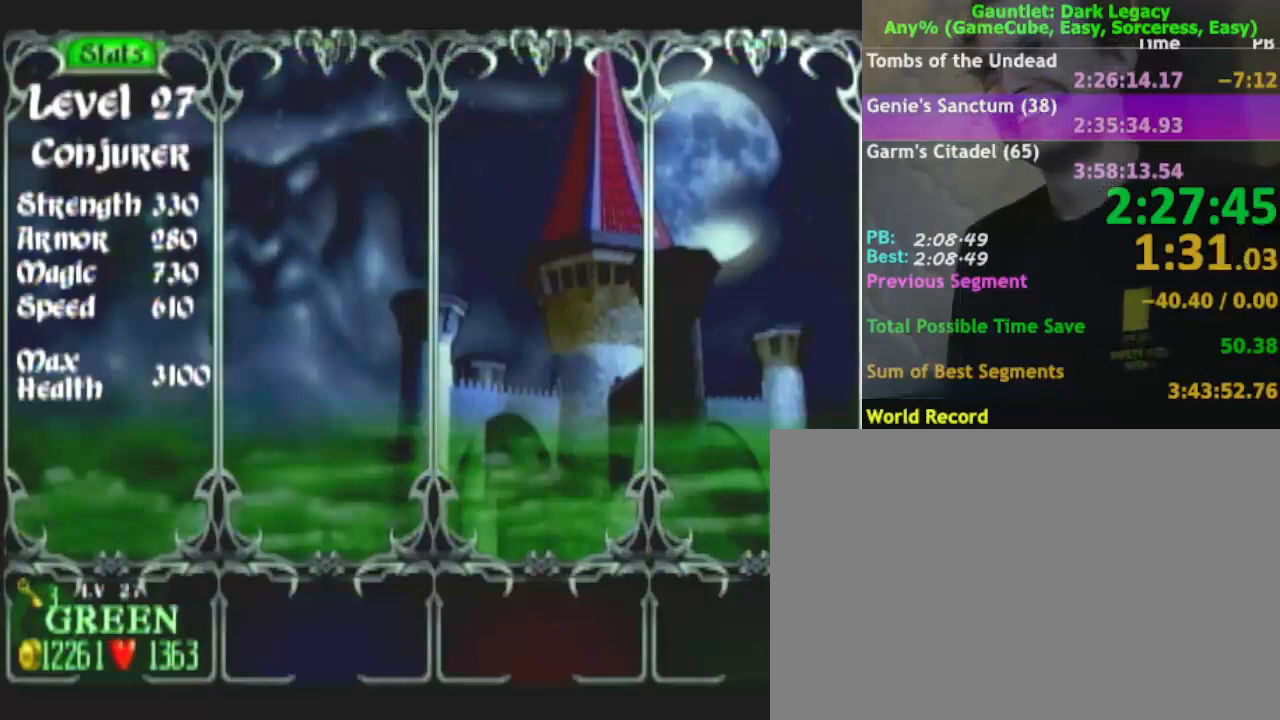
{"buttons": [], "left_stick": "center", "right_stick": "center", "events": [[200, "A", "down"], [250, "A", "up"]]}
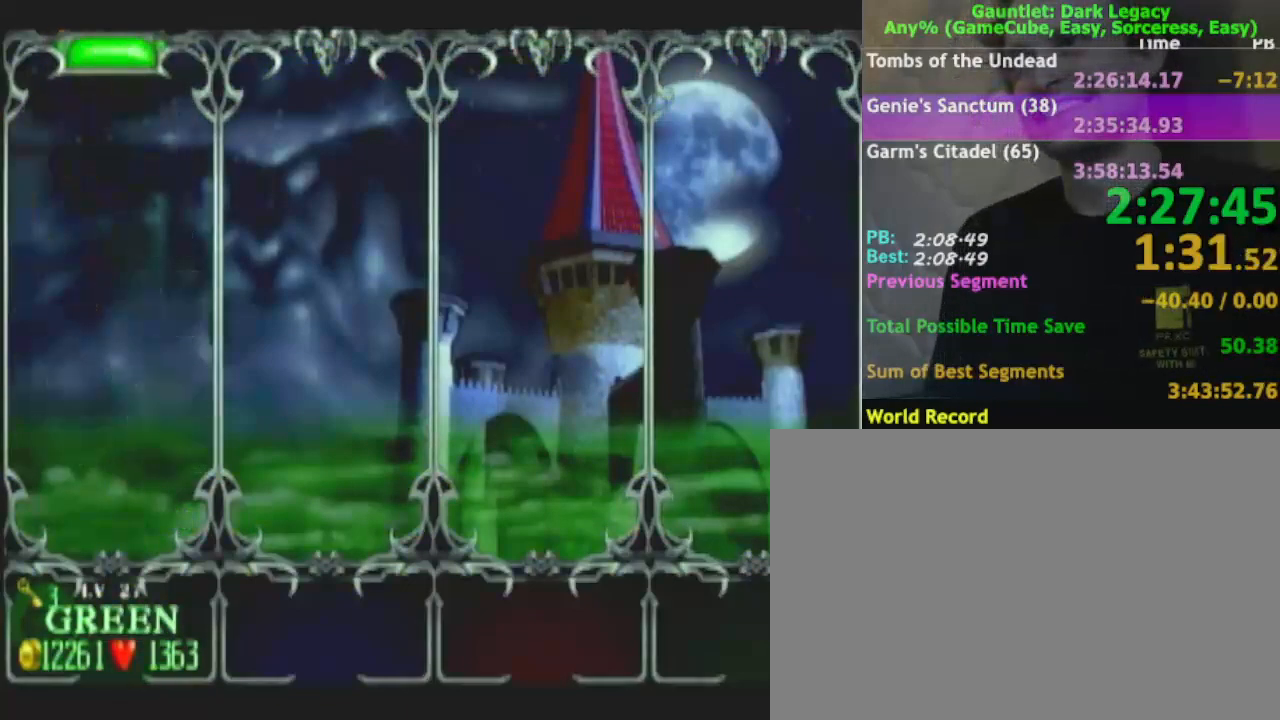
{"buttons": [], "left_stick": "center", "right_stick": "center", "events": []}
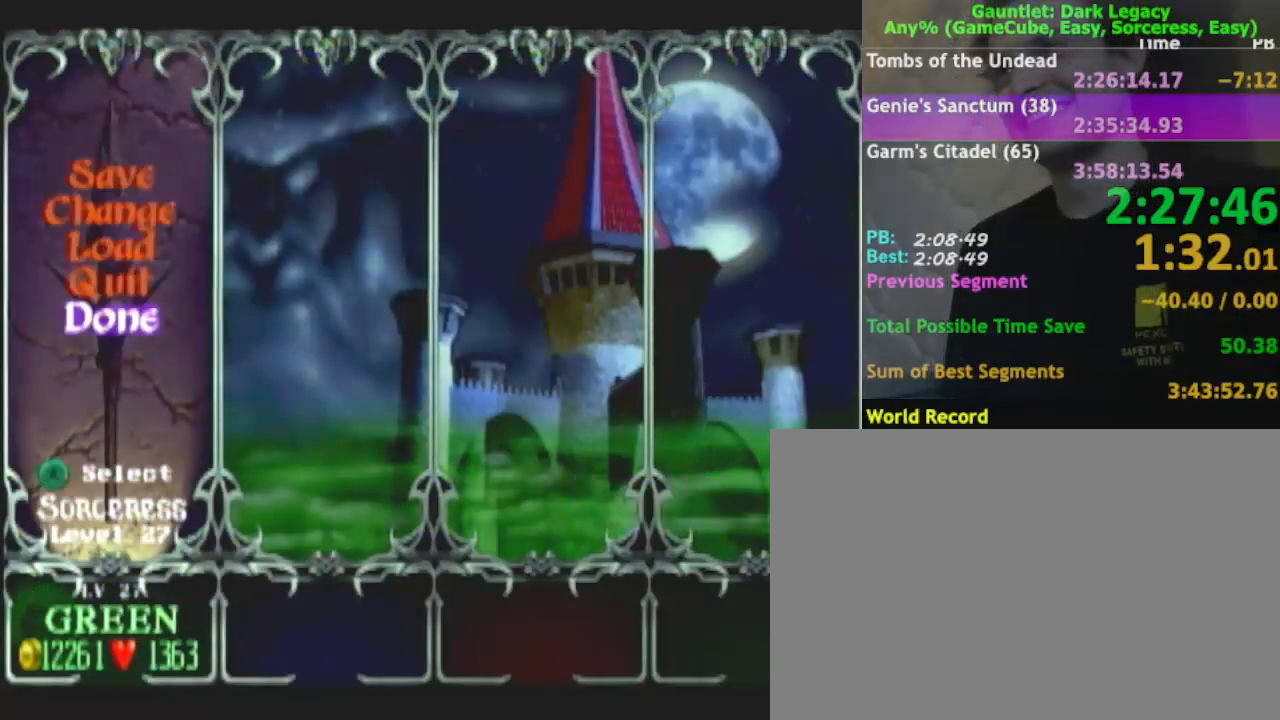
{"buttons": [], "left_stick": "center", "right_stick": "center", "events": [[150, "left_stick", "down"], [283, "A", "down"], [283, "left_stick", "center"], [367, "A", "up"], [417, "A", "down"], [500, "A", "up"]]}
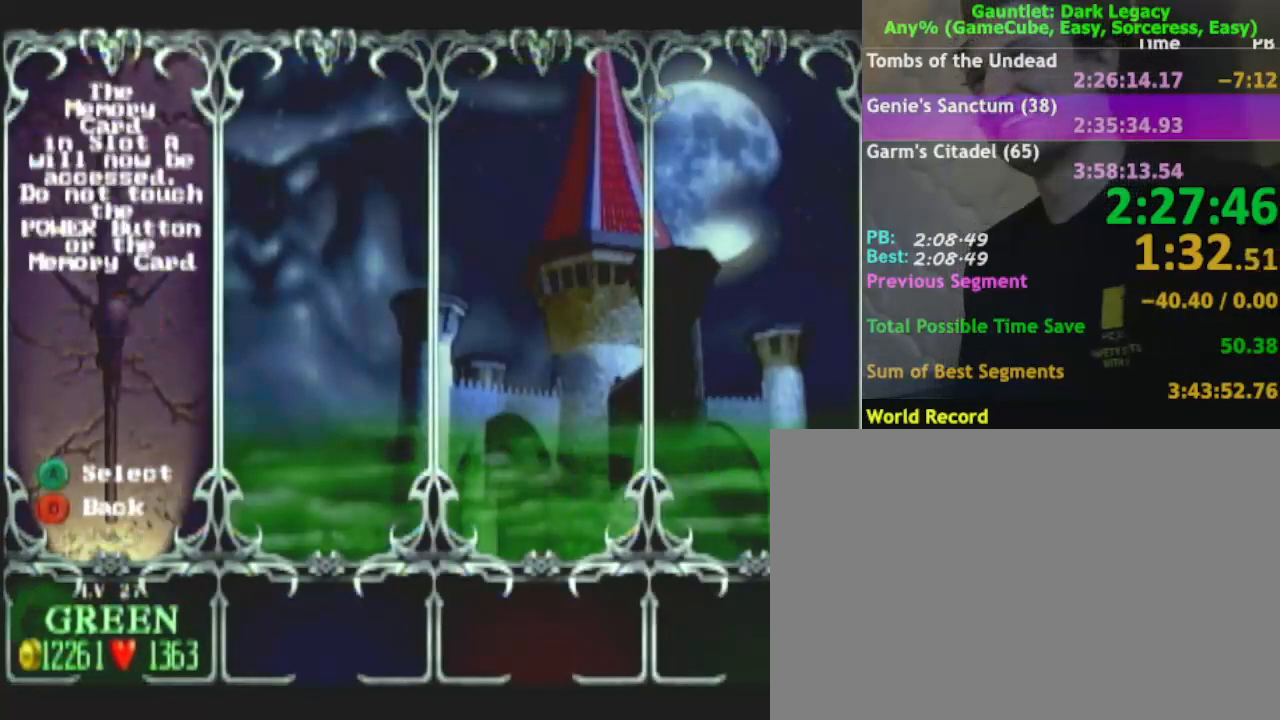
{"buttons": [], "left_stick": "center", "right_stick": "center", "events": []}
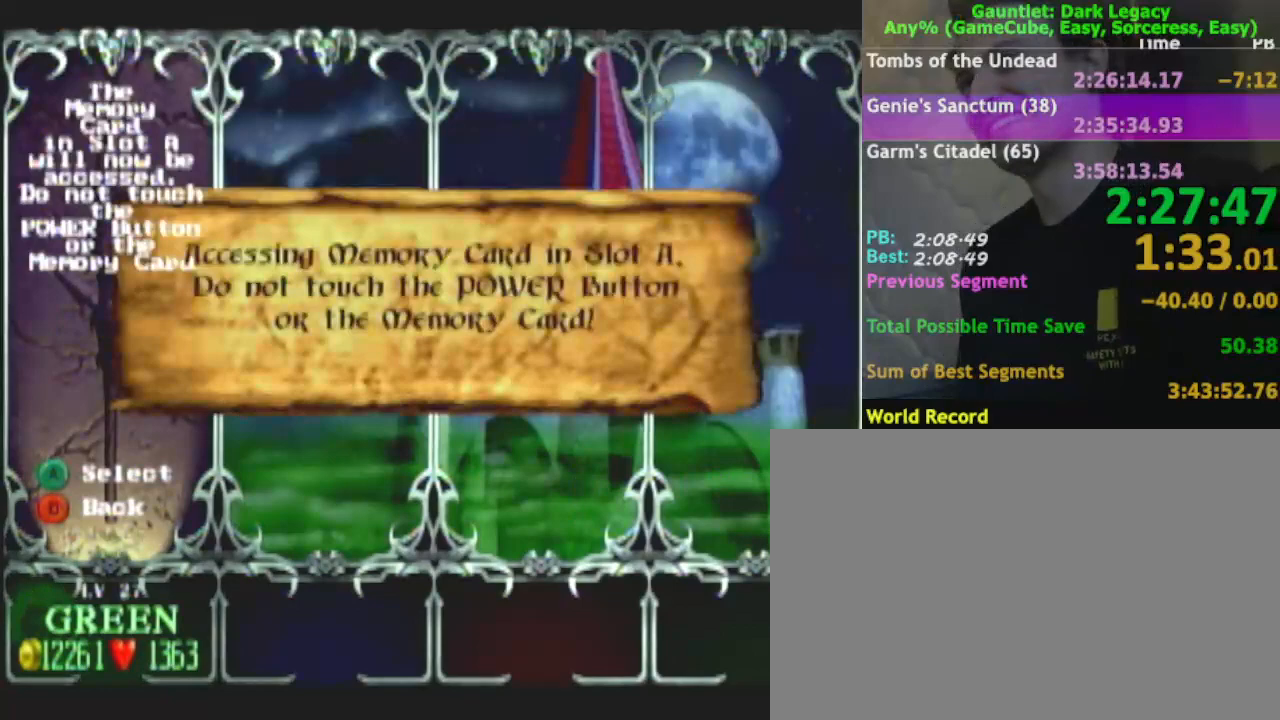
{"buttons": [], "left_stick": "center", "right_stick": "center", "events": []}
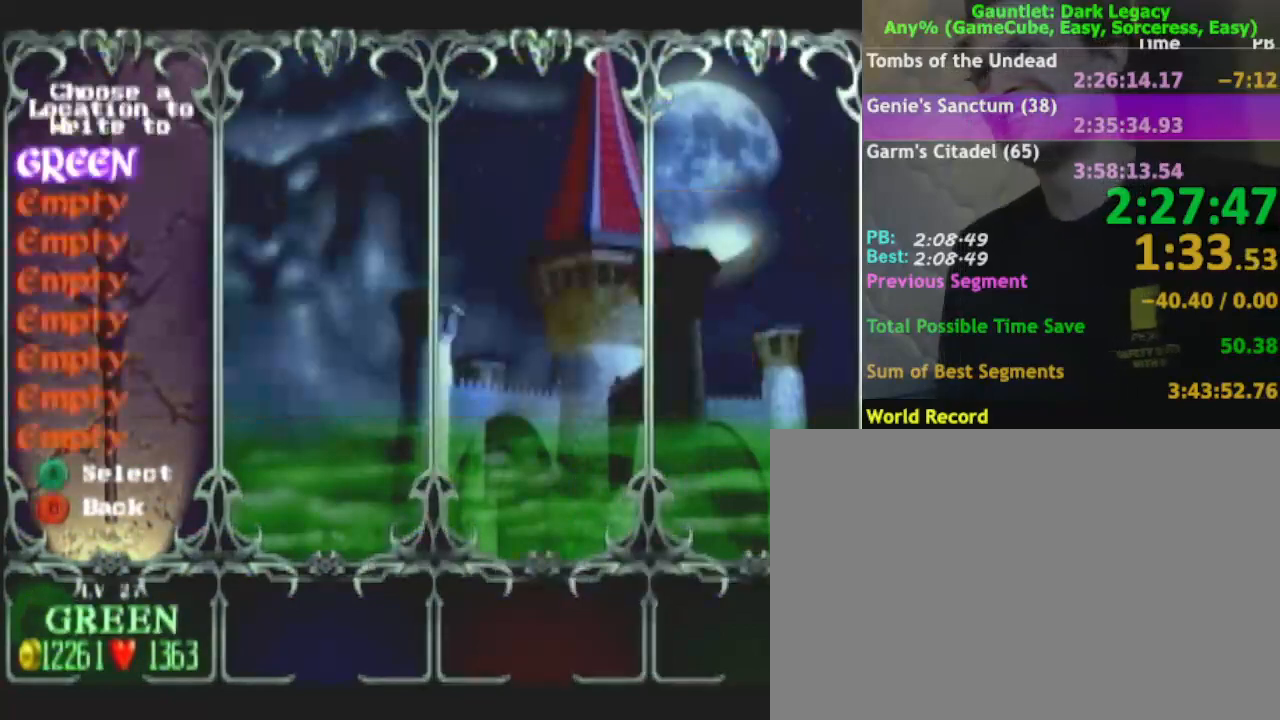
{"buttons": [], "left_stick": "center", "right_stick": "center", "events": [[117, "A", "down"], [200, "A", "up"]]}
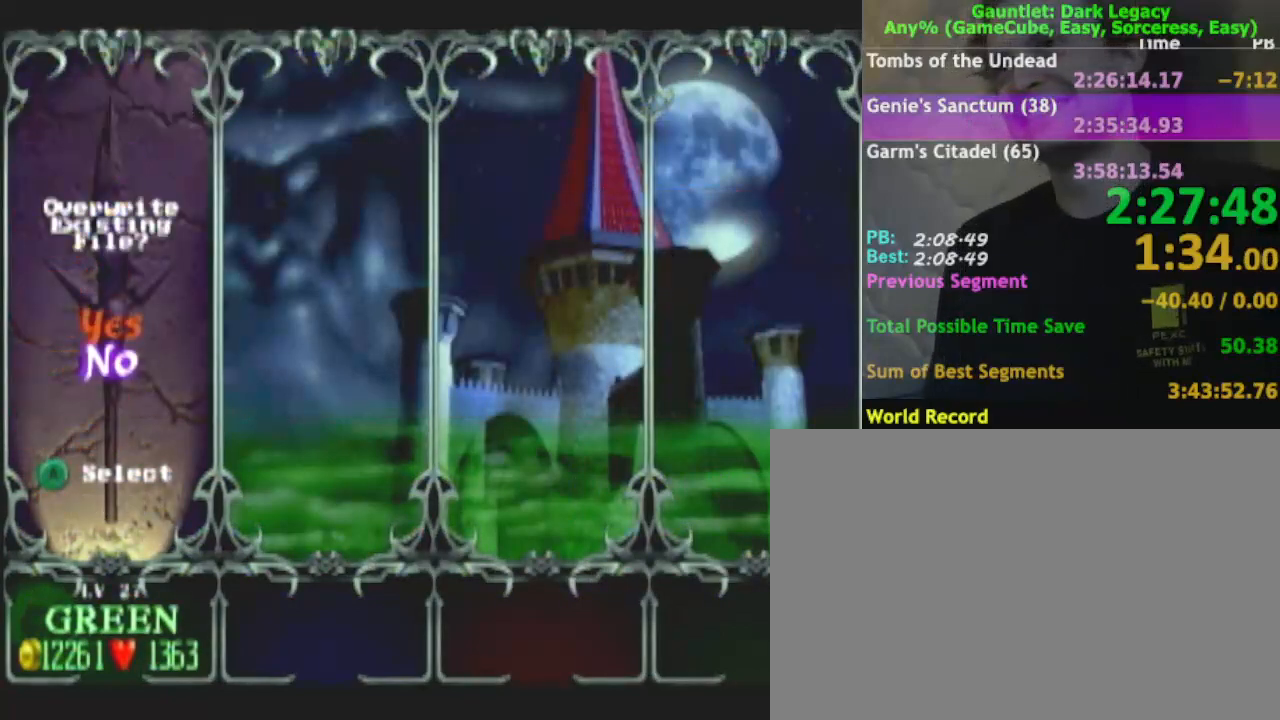
{"buttons": [], "left_stick": "center", "right_stick": "center", "events": [[100, "left_stick", "up"], [200, "A", "down"], [200, "left_stick", "center"], [250, "A", "up"]]}